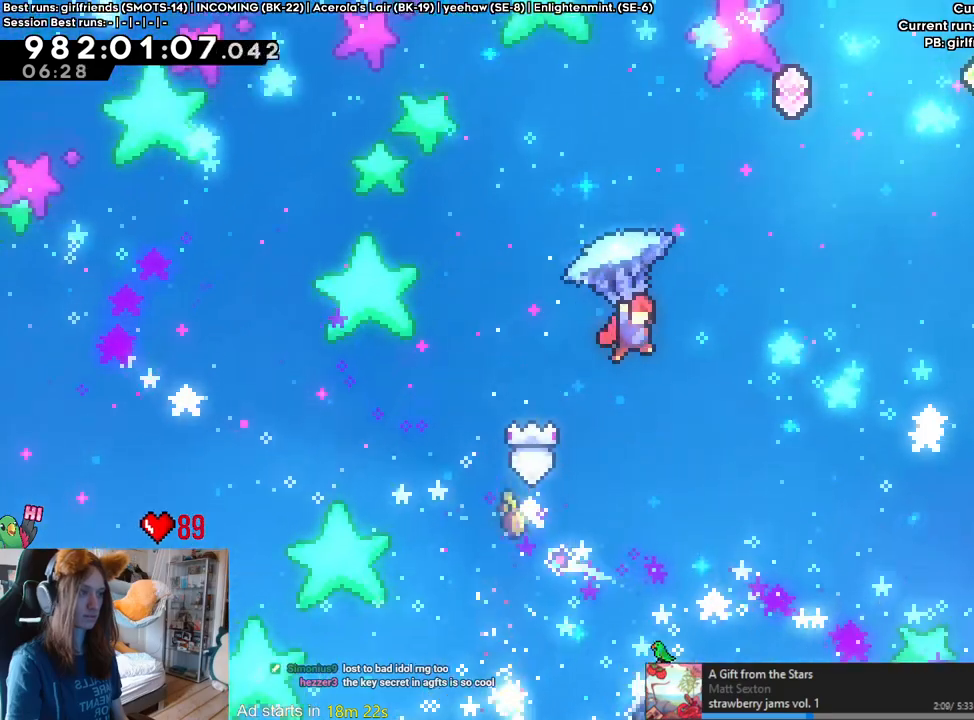
Gameplay with a controller (Nintendo layout); each line is a JSON object with the inputs held at the frame after it (dt_ms = milliseconds from this image to that frame). "events" lists button and stick changes between this image and that frame as [ms after this image, input, new state], when the widget could be followed in between. Not read: HOME L3 R1 R3.
{"dt_ms": 500, "buttons": ["B"], "left_stick": "up", "right_stick": "center", "events": [[17, "L2", "down"], [83, "L2", "up"], [250, "left_stick", "down"], [467, "left_stick", "up"]]}
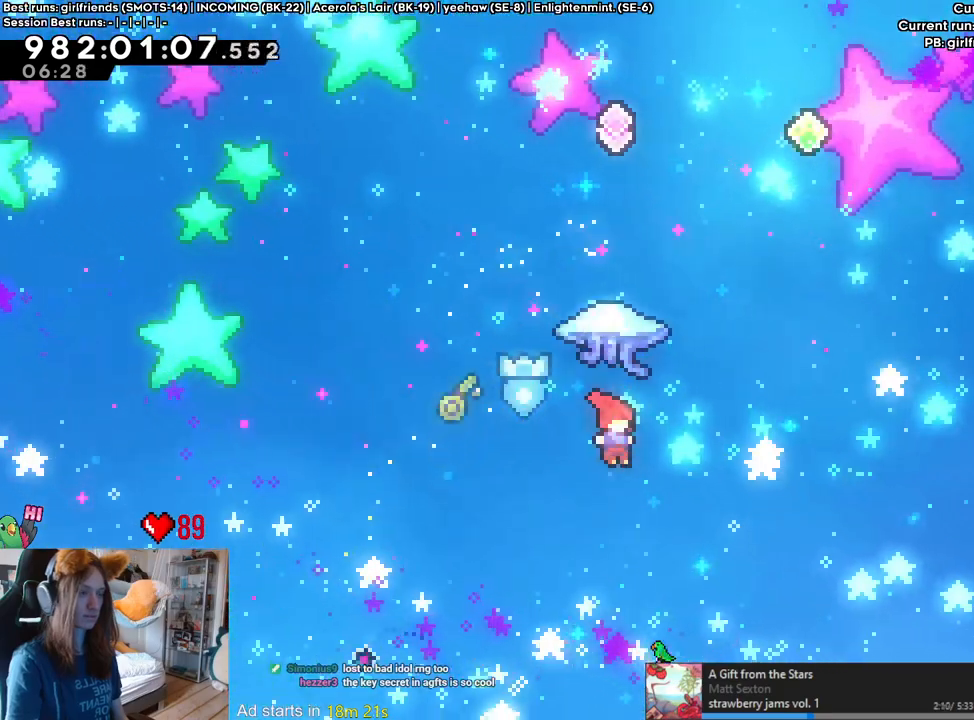
{"dt_ms": 500, "buttons": ["B"], "left_stick": "up", "right_stick": "center", "events": [[100, "Y", "down"], [283, "Y", "up"], [333, "DPAD_LEFT", "down"], [400, "DPAD_LEFT", "up"]]}
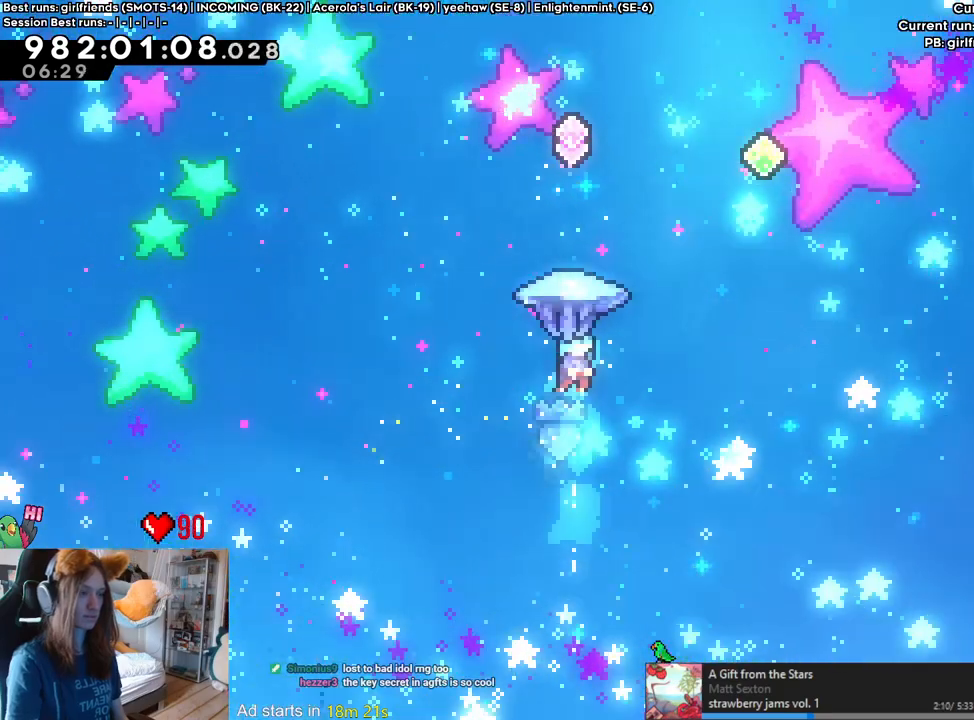
{"dt_ms": 500, "buttons": ["B"], "left_stick": "up-right", "right_stick": "center", "events": [[167, "left_stick", "up-right"]]}
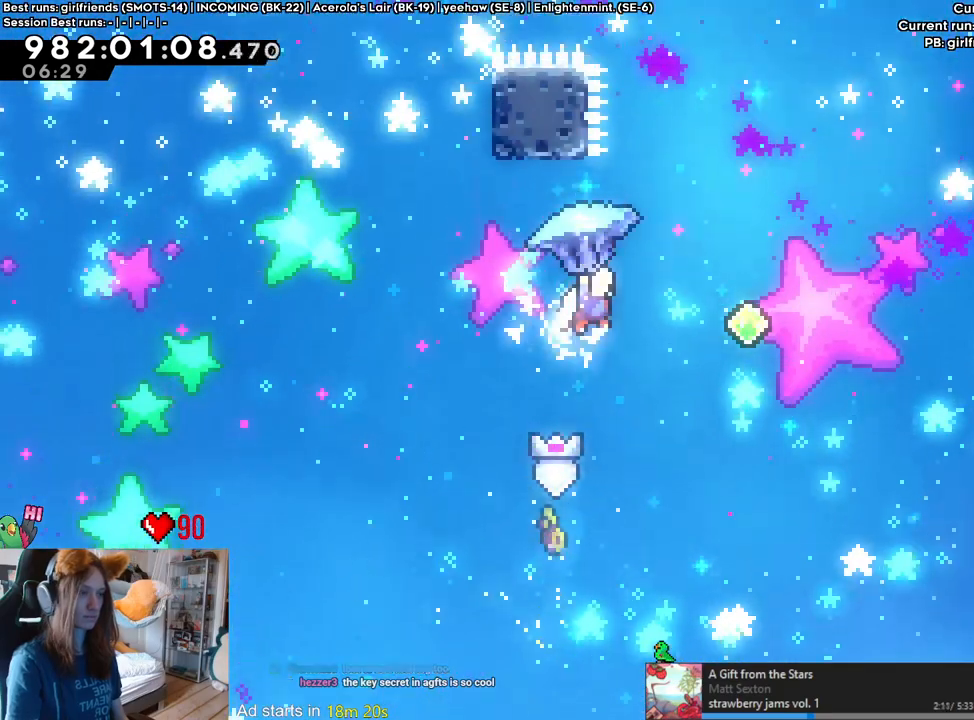
{"dt_ms": 500, "buttons": ["B"], "left_stick": "down", "right_stick": "center", "events": [[250, "left_stick", "up-left"], [433, "left_stick", "down"]]}
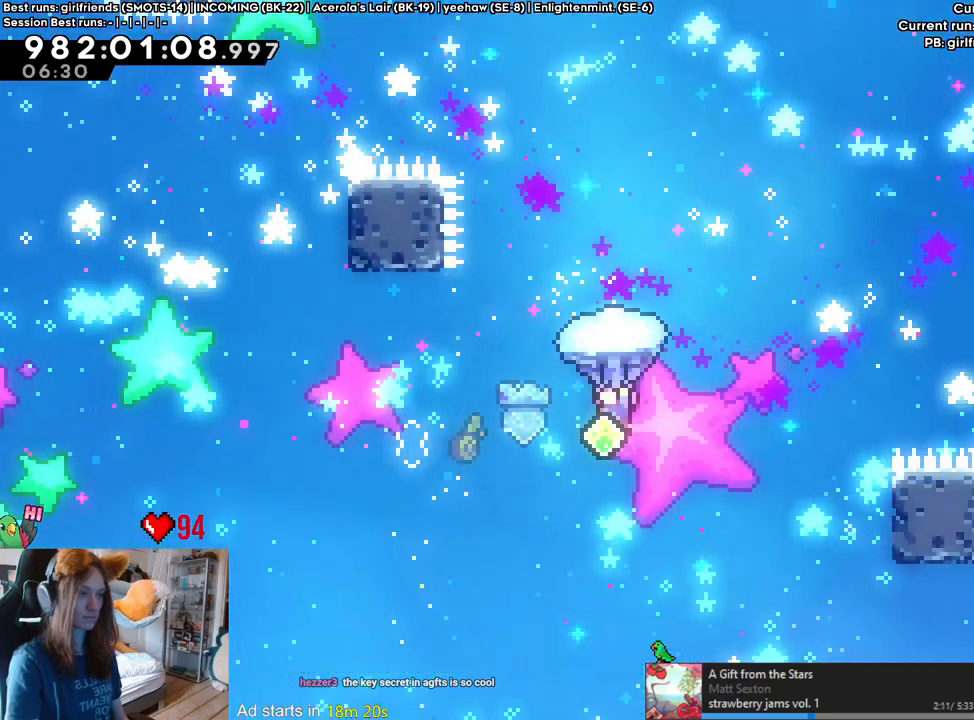
{"dt_ms": 500, "buttons": ["B"], "left_stick": "up", "right_stick": "center", "events": [[183, "left_stick", "up"], [333, "Y", "down"], [483, "Y", "up"]]}
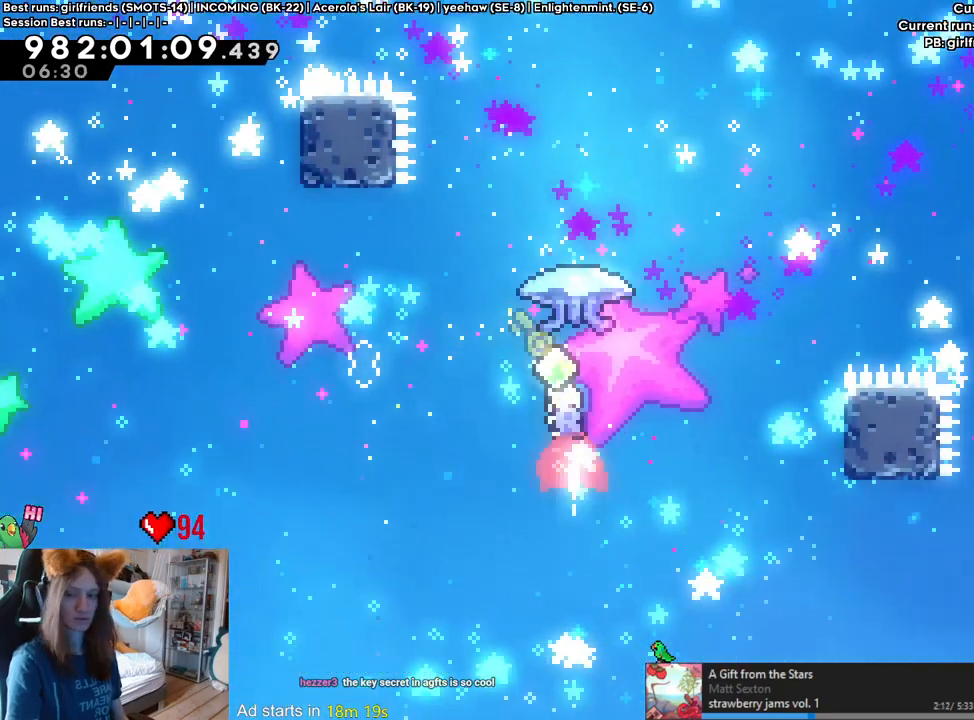
{"dt_ms": 500, "buttons": ["B"], "left_stick": "up-left", "right_stick": "center", "events": [[133, "left_stick", "center"], [500, "left_stick", "up-left"]]}
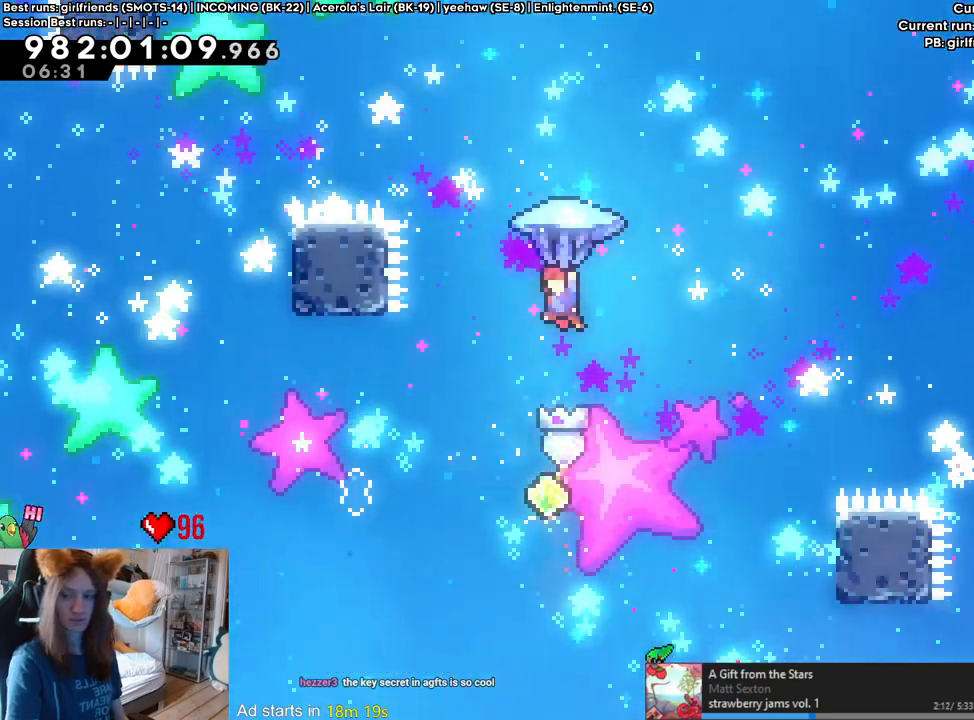
{"dt_ms": 1000, "buttons": ["B"], "left_stick": "up", "right_stick": "center"}
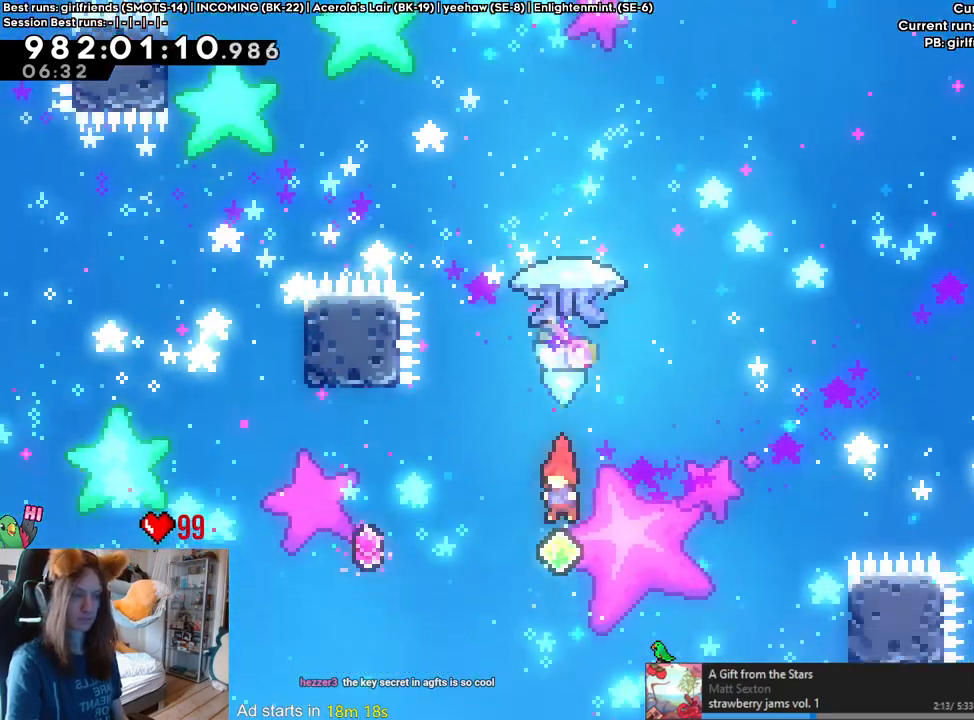
{"dt_ms": 500, "buttons": ["B"], "left_stick": "center", "right_stick": "center", "events": [[50, "Y", "down"], [183, "Y", "up"], [333, "left_stick", "center"]]}
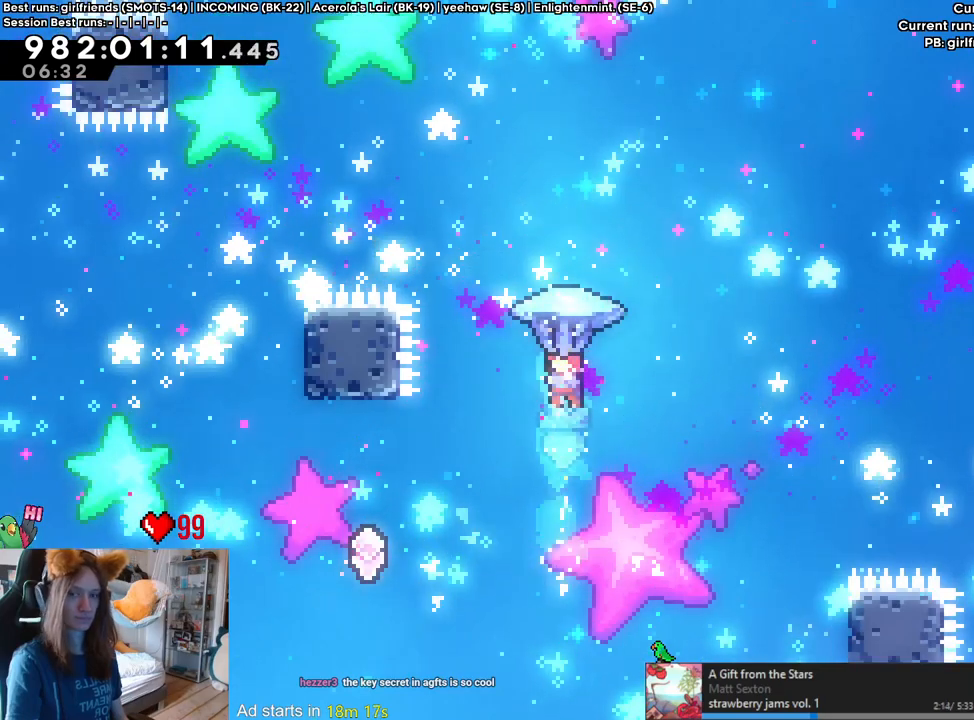
{"dt_ms": 500, "buttons": ["B"], "left_stick": "center", "right_stick": "center", "events": [[233, "left_stick", "up-left"], [383, "left_stick", "center"]]}
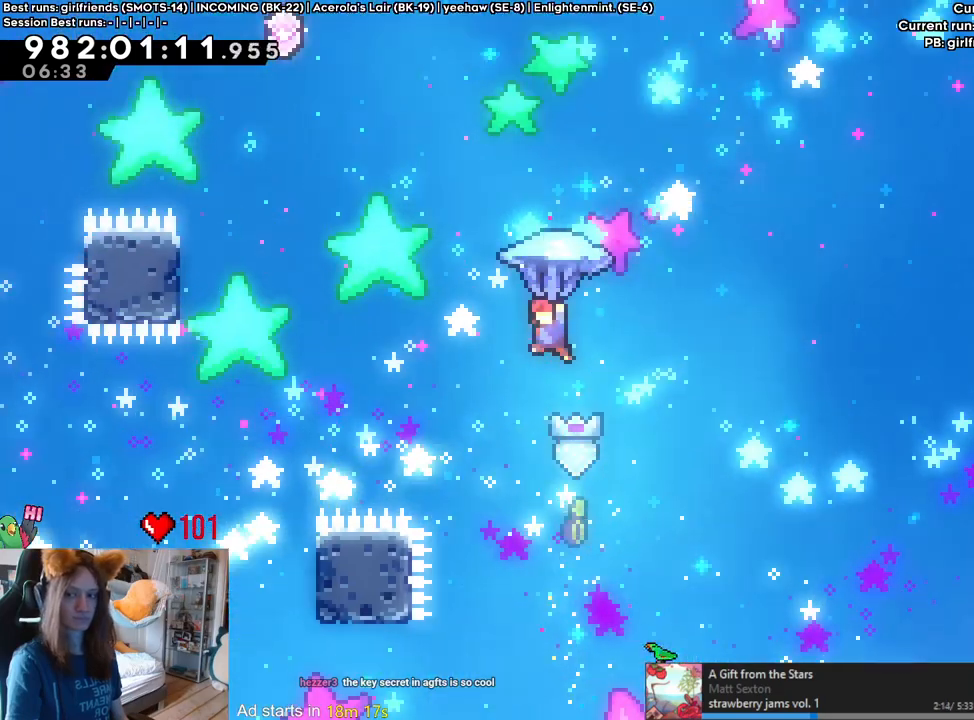
{"dt_ms": 500, "buttons": ["B", "Y"], "left_stick": "up", "right_stick": "center", "events": [[33, "left_stick", "down"], [283, "DPAD_RIGHT", "down"], [283, "left_stick", "up"], [333, "DPAD_RIGHT", "up"], [467, "Y", "down"]]}
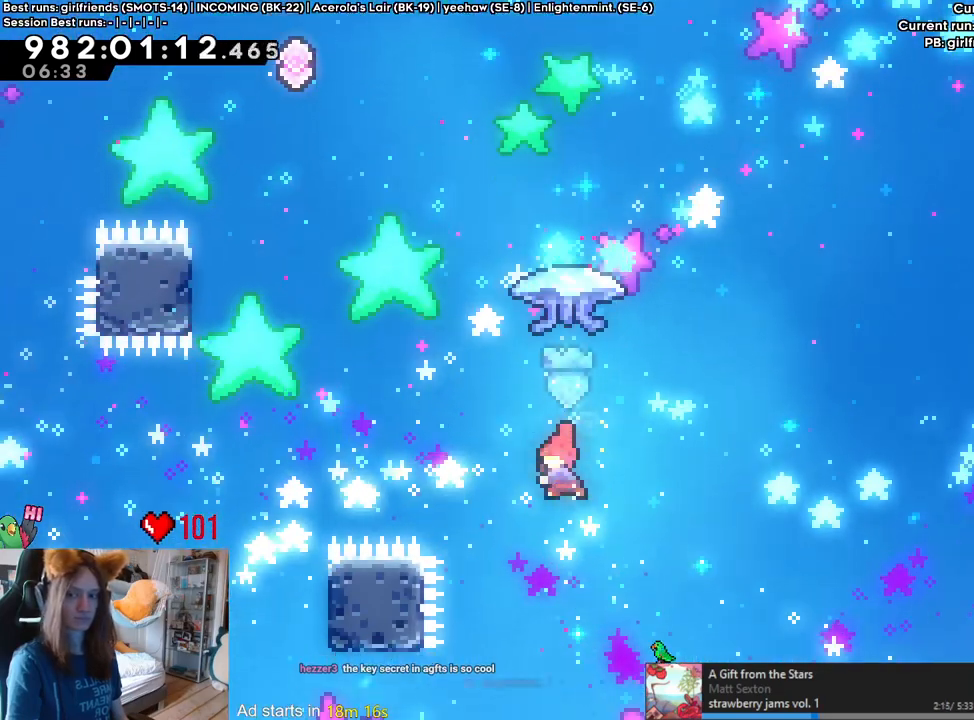
{"dt_ms": 500, "buttons": ["B"], "left_stick": "up-left", "right_stick": "center", "events": [[117, "Y", "up"], [483, "left_stick", "up-left"]]}
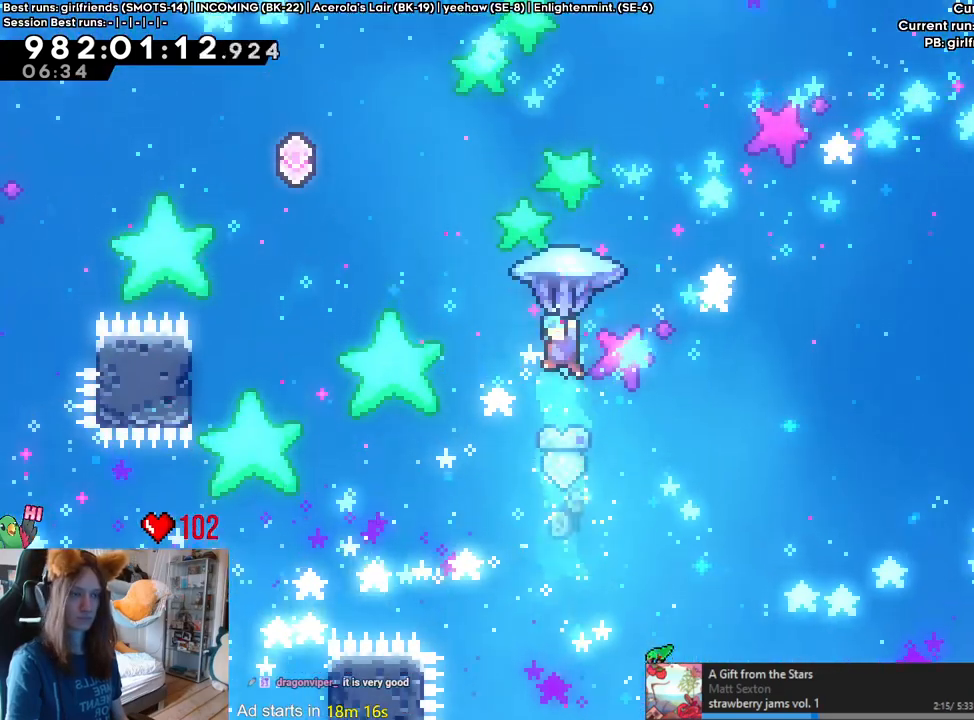
{"dt_ms": 500, "buttons": ["B"], "left_stick": "up-left", "right_stick": "center"}
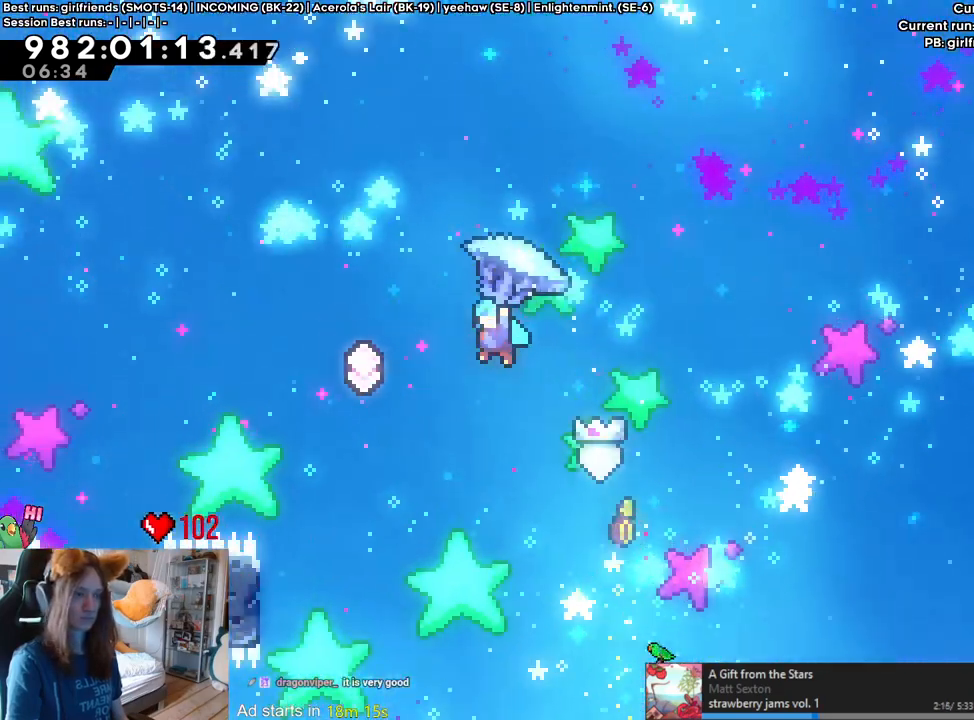
{"dt_ms": 500, "buttons": ["B"], "left_stick": "down", "right_stick": "center", "events": [[133, "left_stick", "up-right"], [383, "left_stick", "down"]]}
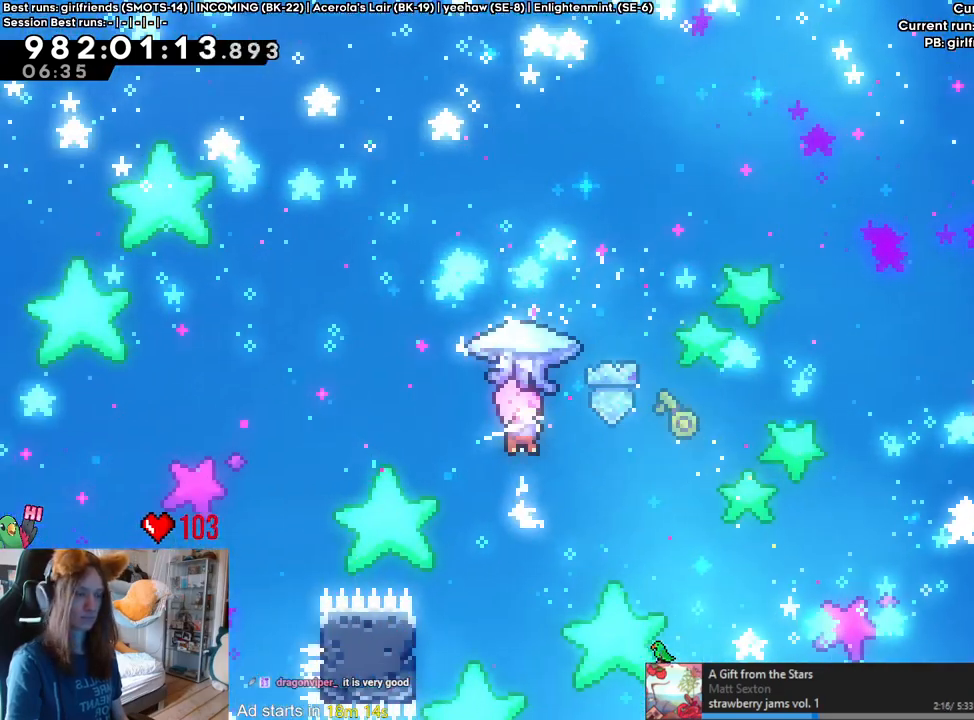
{"dt_ms": 500, "buttons": ["B"], "left_stick": "center", "right_stick": "center", "events": [[50, "left_stick", "up"], [217, "Y", "down"], [367, "Y", "up"], [450, "left_stick", "center"]]}
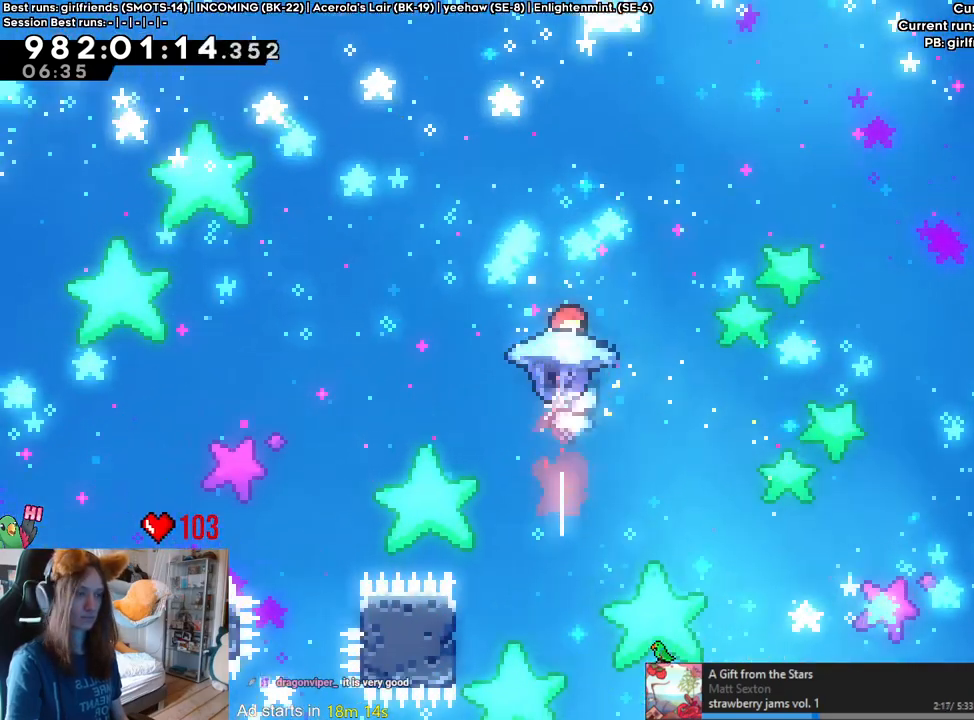
{"dt_ms": 500, "buttons": ["B"], "left_stick": "center", "right_stick": "center", "events": []}
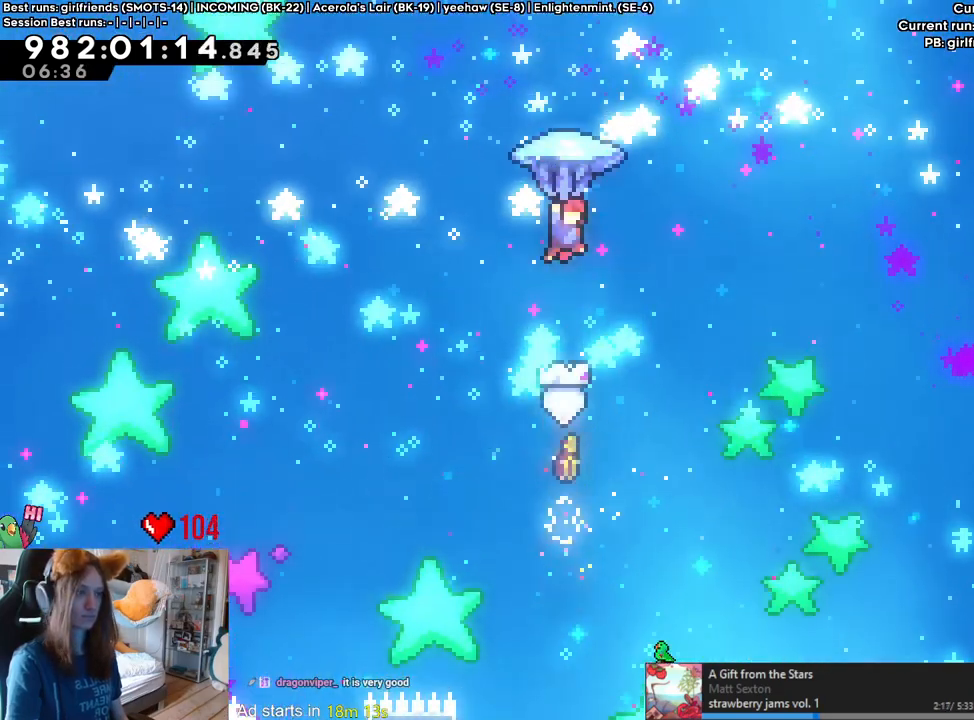
{"dt_ms": 500, "buttons": ["B"], "left_stick": "up", "right_stick": "center", "events": [[133, "left_stick", "down"], [383, "left_stick", "up"]]}
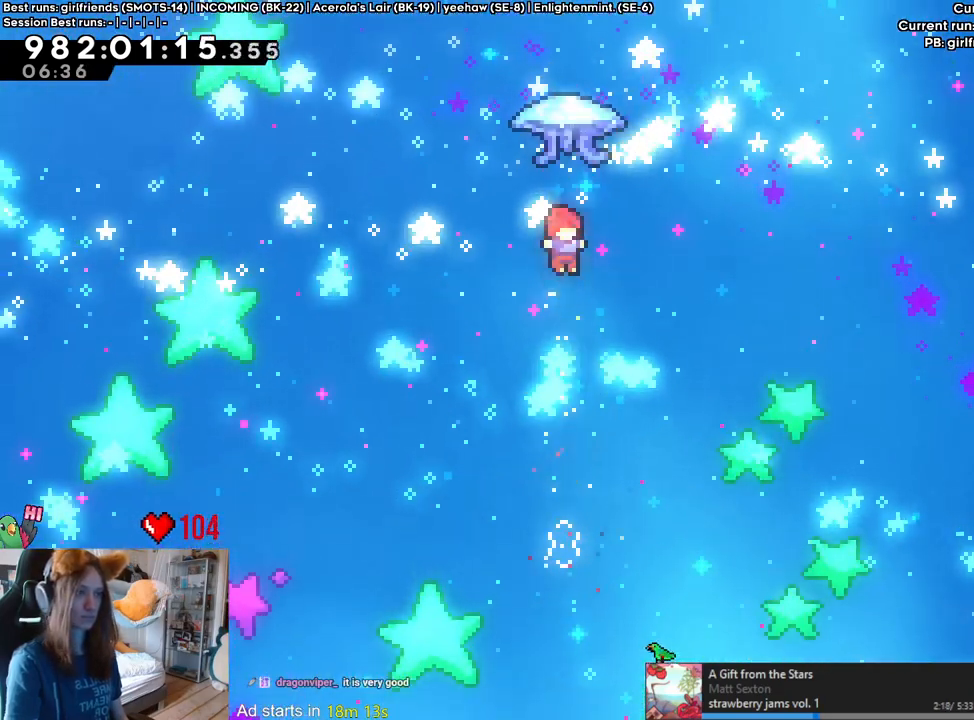
{"dt_ms": 500, "buttons": ["B"], "left_stick": "up", "right_stick": "center", "events": [[83, "Y", "down"], [250, "Y", "up"]]}
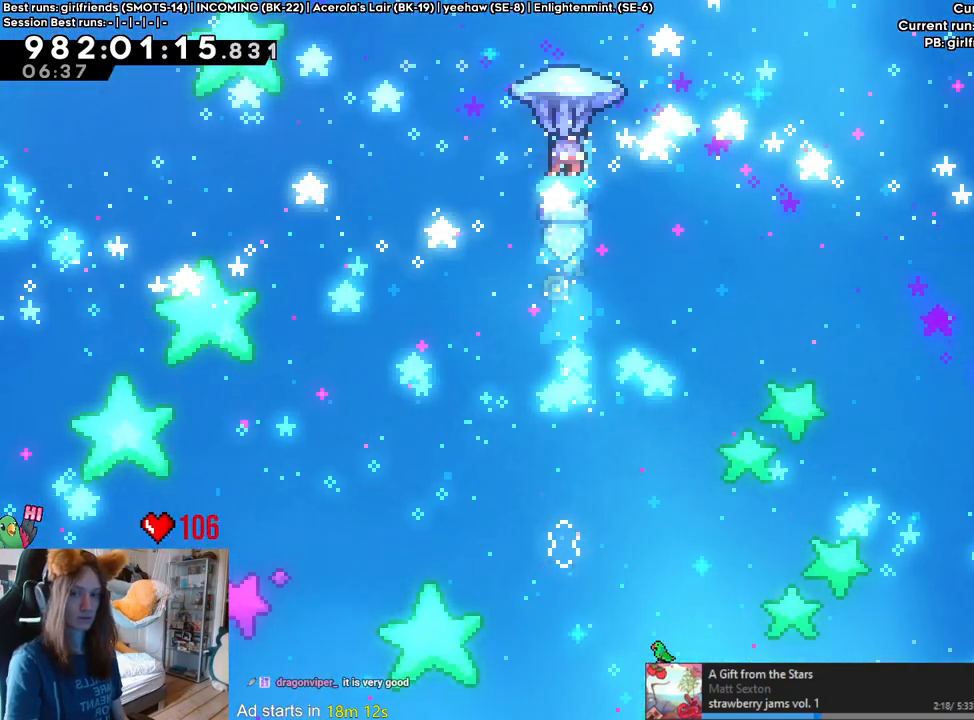
{"dt_ms": 500, "buttons": ["B"], "left_stick": "up", "right_stick": "center", "events": [[150, "L2", "down"], [333, "L2", "up"]]}